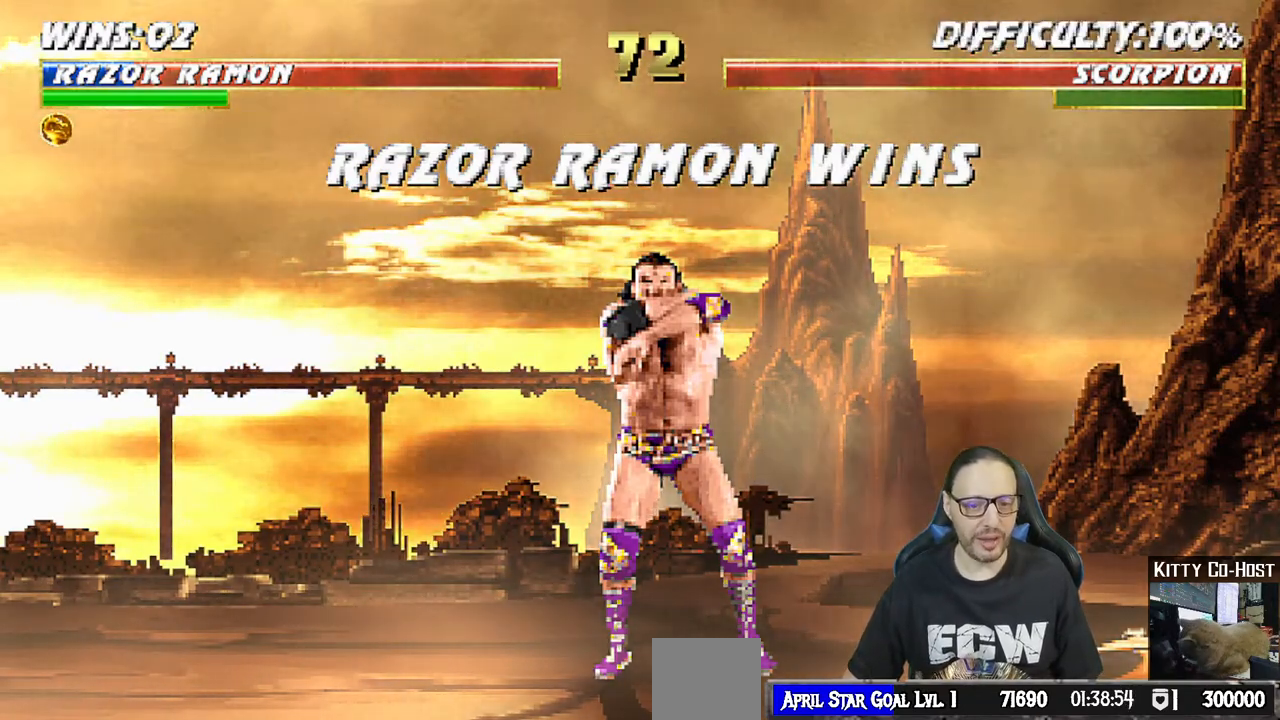
Gameplay with a controller (PlayStation layout); each line is a JSON object with the inputs held at the frame after it (dt_ms = milliseconds from this image to that frame). "events" lists button and stick changes between this image and that frame as [ms after this image, input, new state], when the widget could be followed in between.
{"dt_ms": 500, "buttons": [], "left_stick": "center", "right_stick": "center", "events": []}
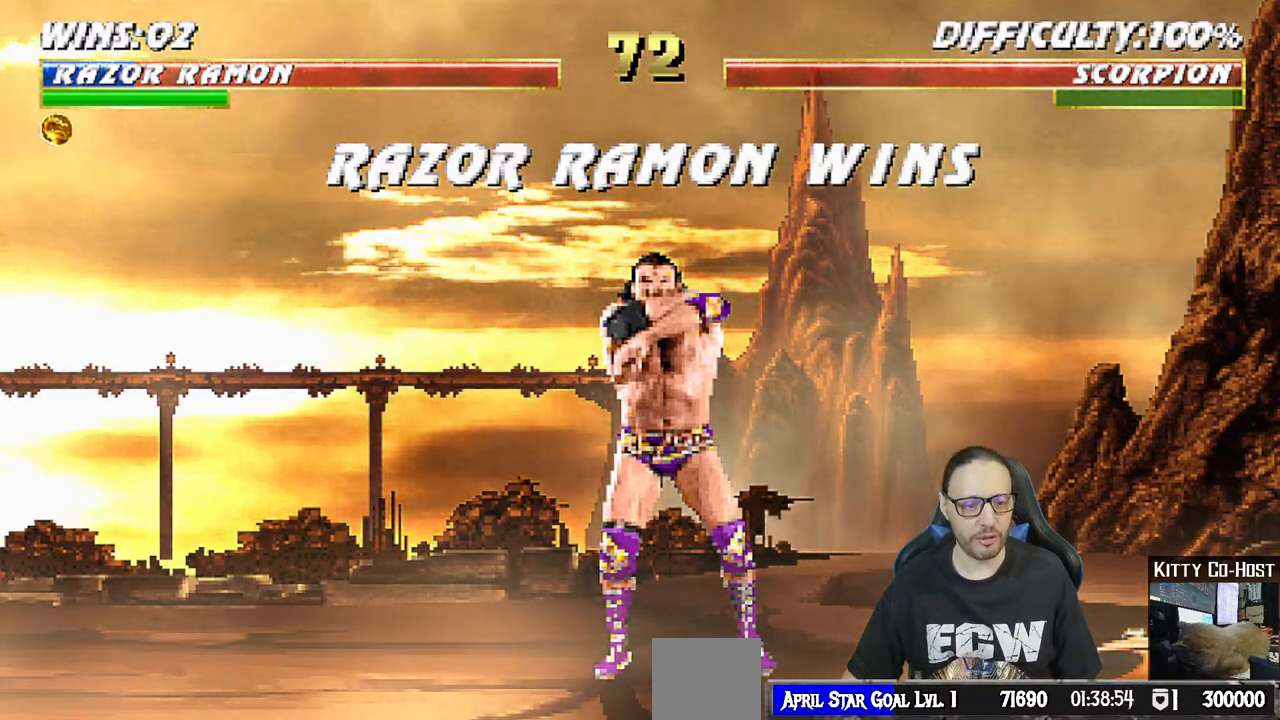
{"dt_ms": 500, "buttons": [], "left_stick": "center", "right_stick": "center", "events": []}
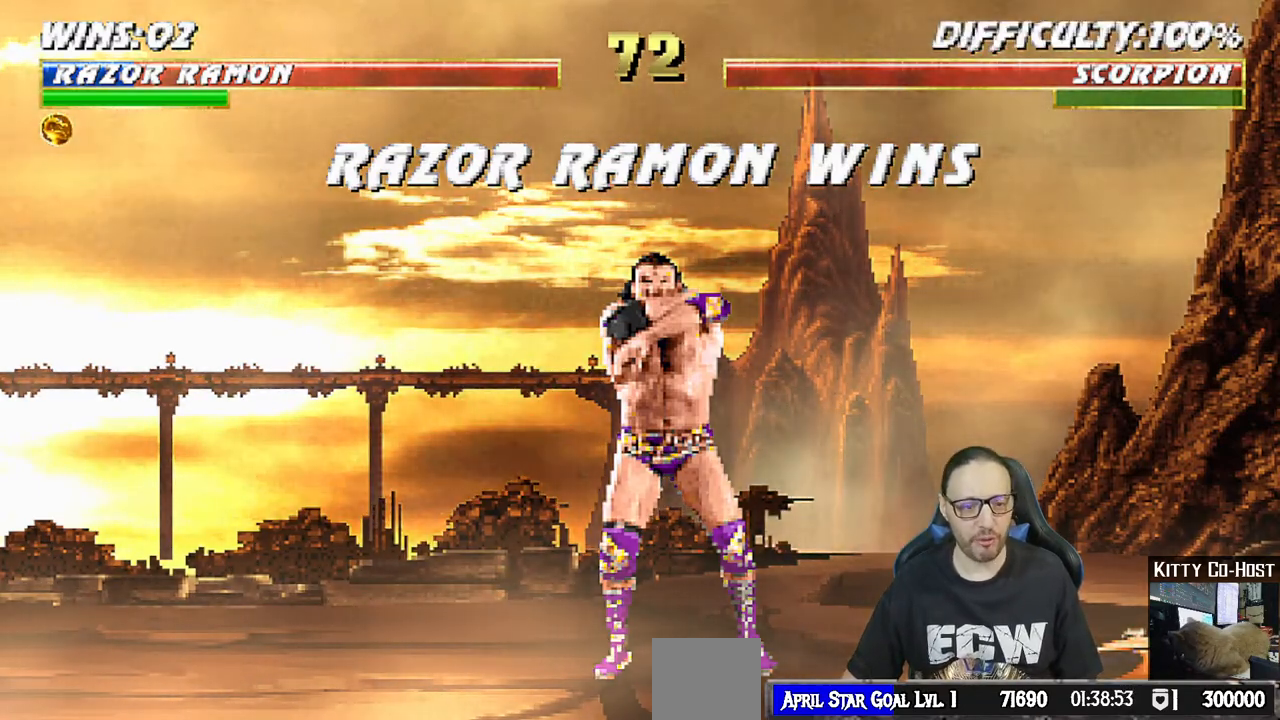
{"dt_ms": 500, "buttons": [], "left_stick": "center", "right_stick": "center", "events": []}
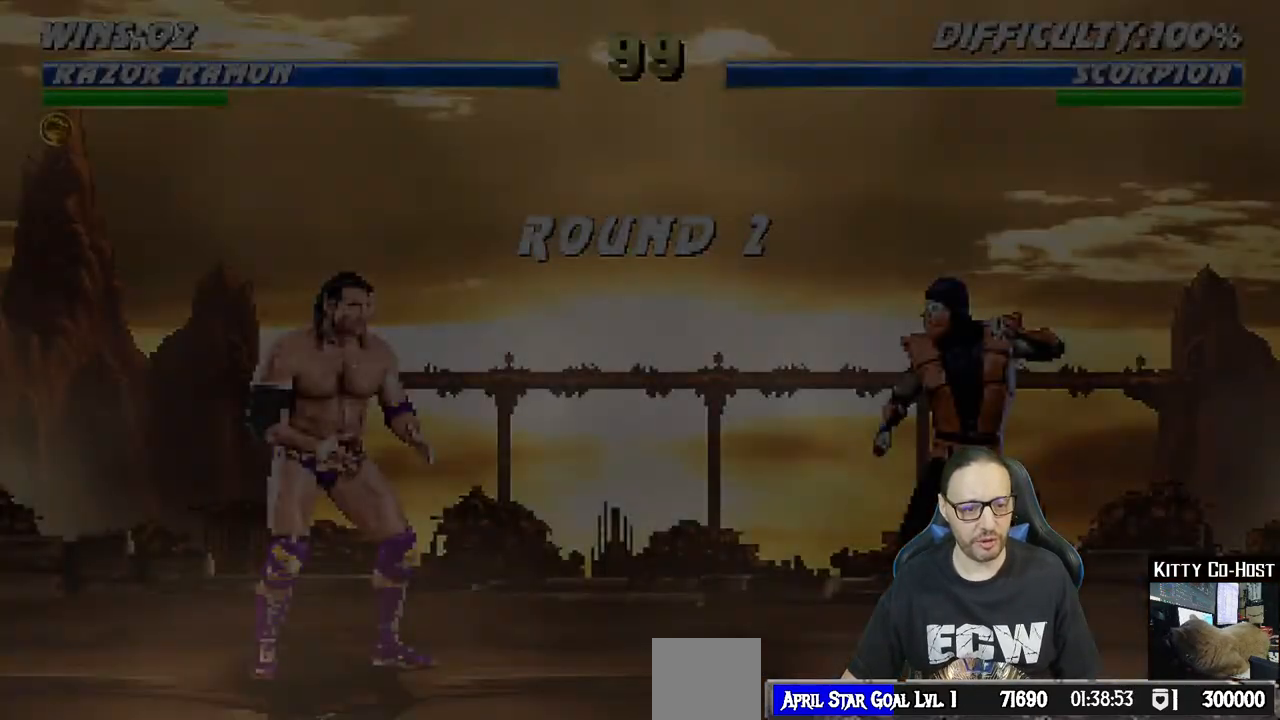
{"dt_ms": 500, "buttons": [], "left_stick": "center", "right_stick": "center", "events": []}
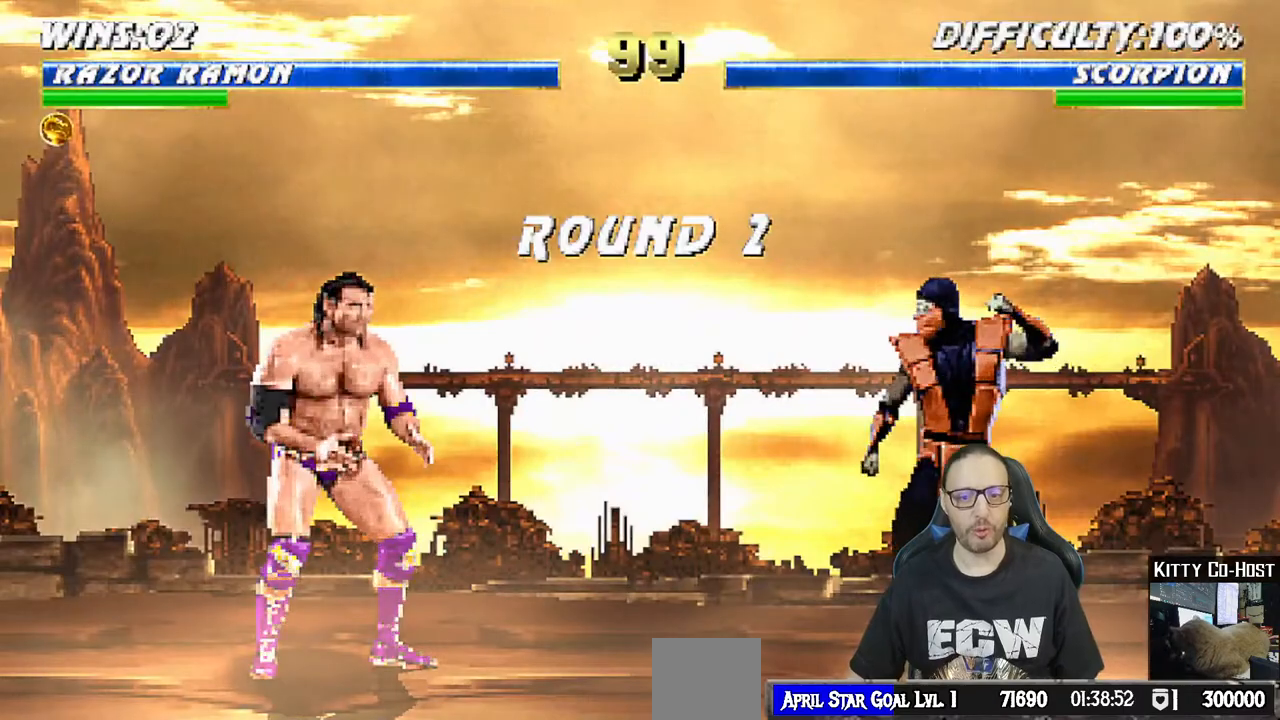
{"dt_ms": 500, "buttons": [], "left_stick": "center", "right_stick": "center", "events": []}
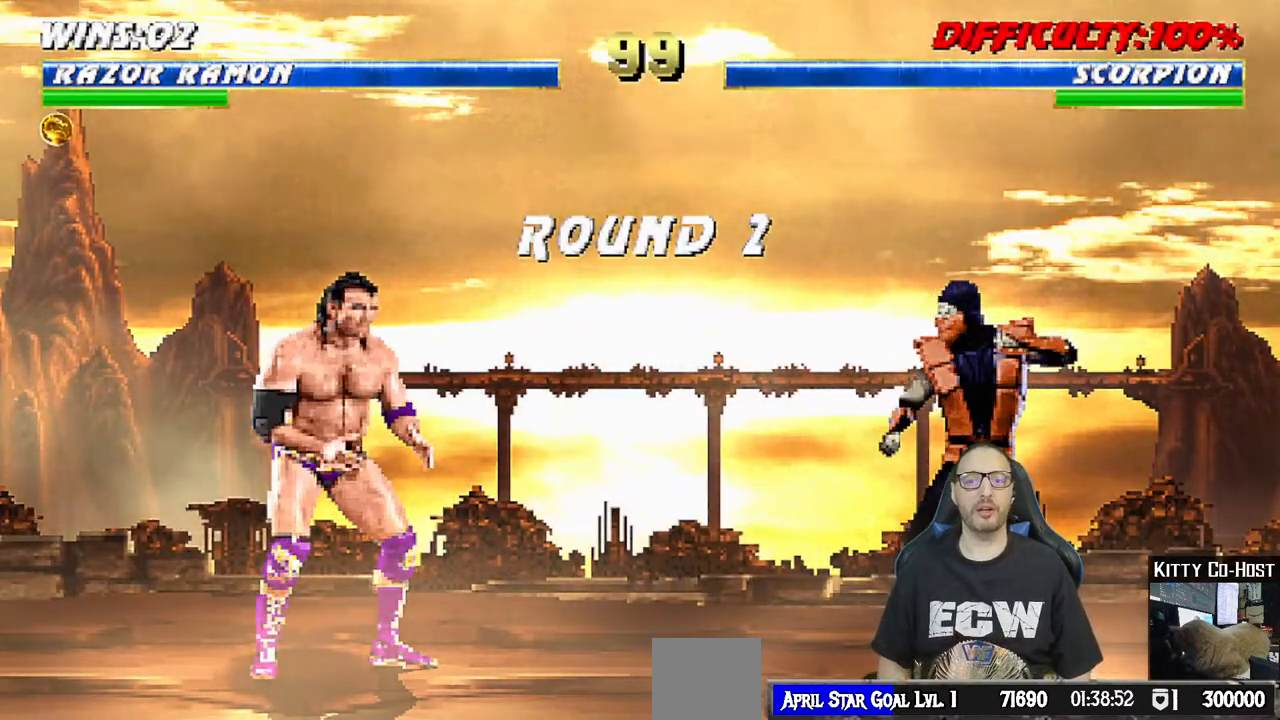
{"dt_ms": 1000, "buttons": ["CIRCLE", "TRIANGLE"], "left_stick": "center", "right_stick": "center"}
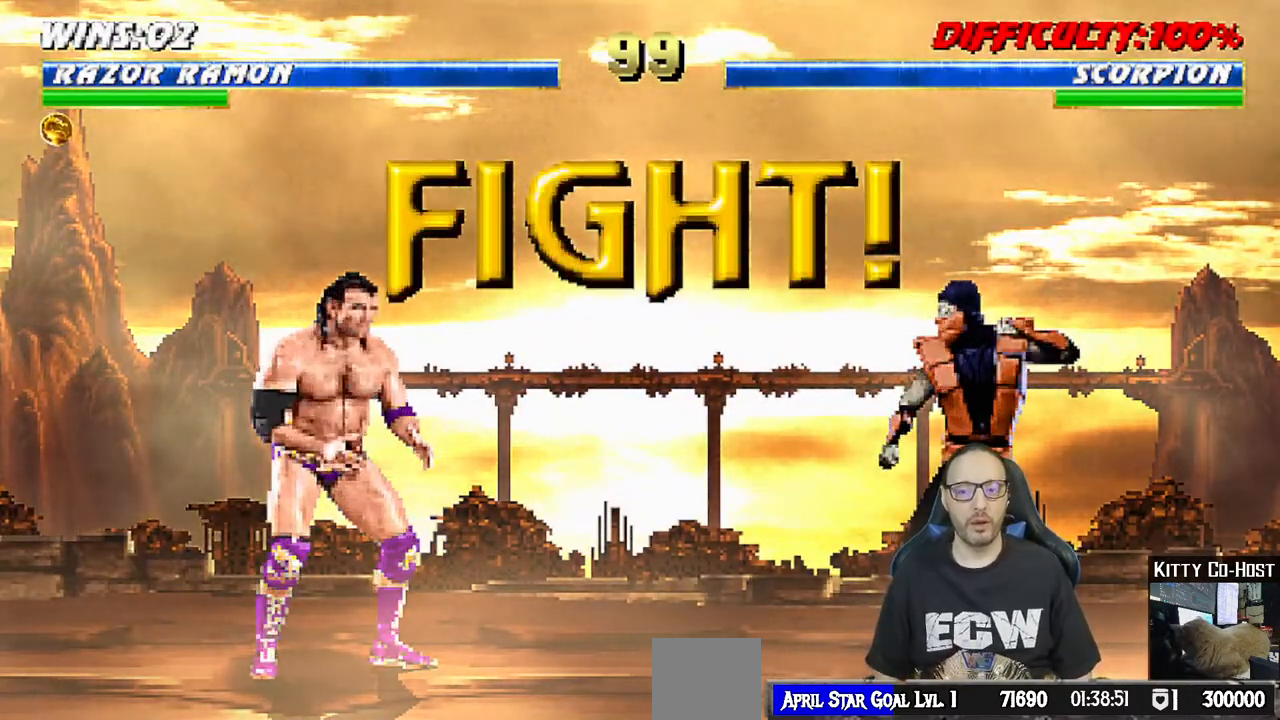
{"dt_ms": 500, "buttons": [], "left_stick": "center", "right_stick": "center", "events": [[67, "CIRCLE", "up"], [83, "TRIANGLE", "up"], [250, "DPAD_LEFT", "down"], [383, "DPAD_LEFT", "up"]]}
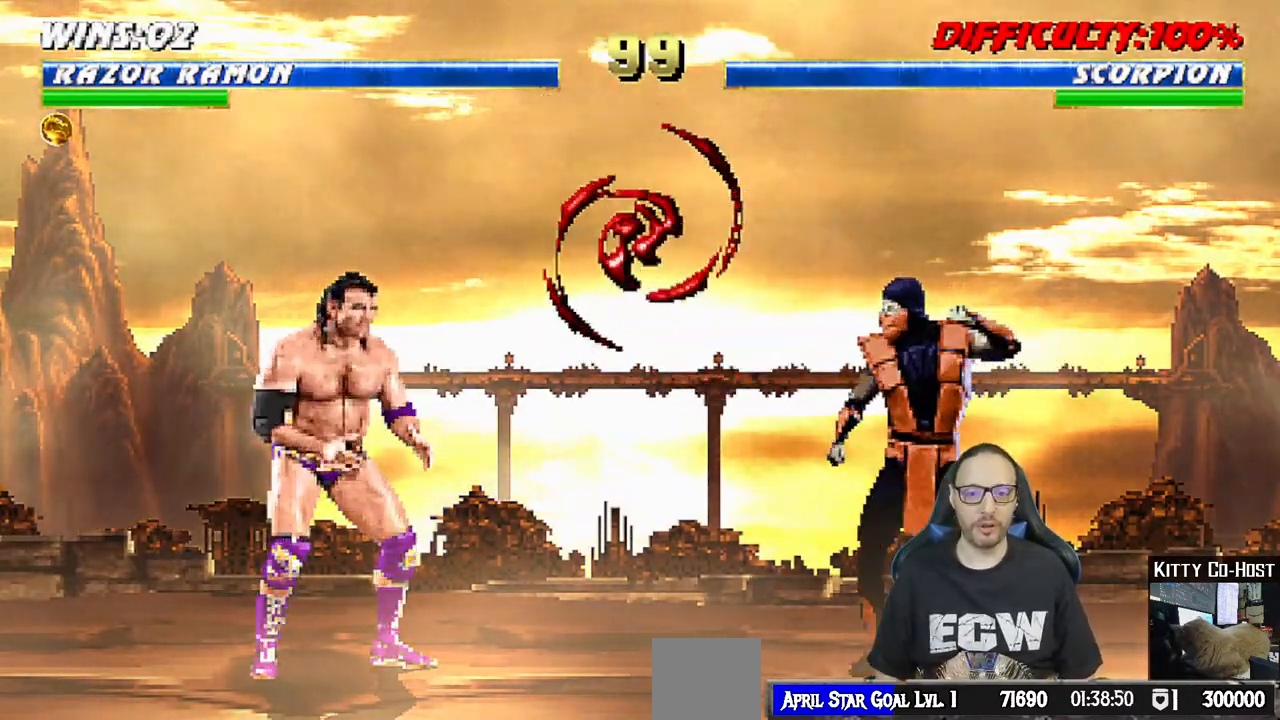
{"dt_ms": 500, "buttons": ["SQUARE", "L1"], "left_stick": "center", "right_stick": "center", "events": [[50, "DPAD_RIGHT", "down"], [50, "L1", "down"], [83, "DPAD_UP", "down"], [350, "DPAD_UP", "up"], [367, "DPAD_RIGHT", "up"], [417, "SQUARE", "down"]]}
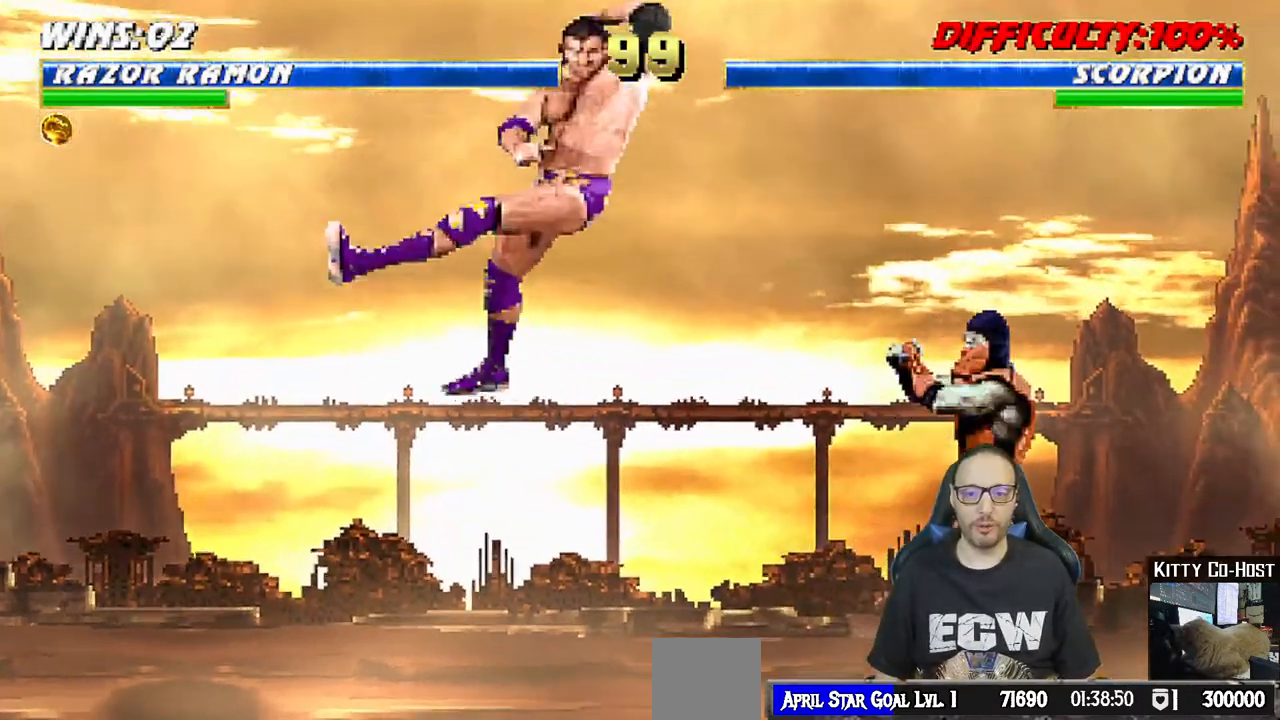
{"dt_ms": 500, "buttons": ["L1", "DPAD_UP", "DPAD_RIGHT"], "left_stick": "center", "right_stick": "center", "events": [[17, "SQUARE", "up"], [100, "SQUARE", "down"], [133, "DPAD_RIGHT", "down"], [200, "SQUARE", "up"], [233, "DPAD_UP", "down"]]}
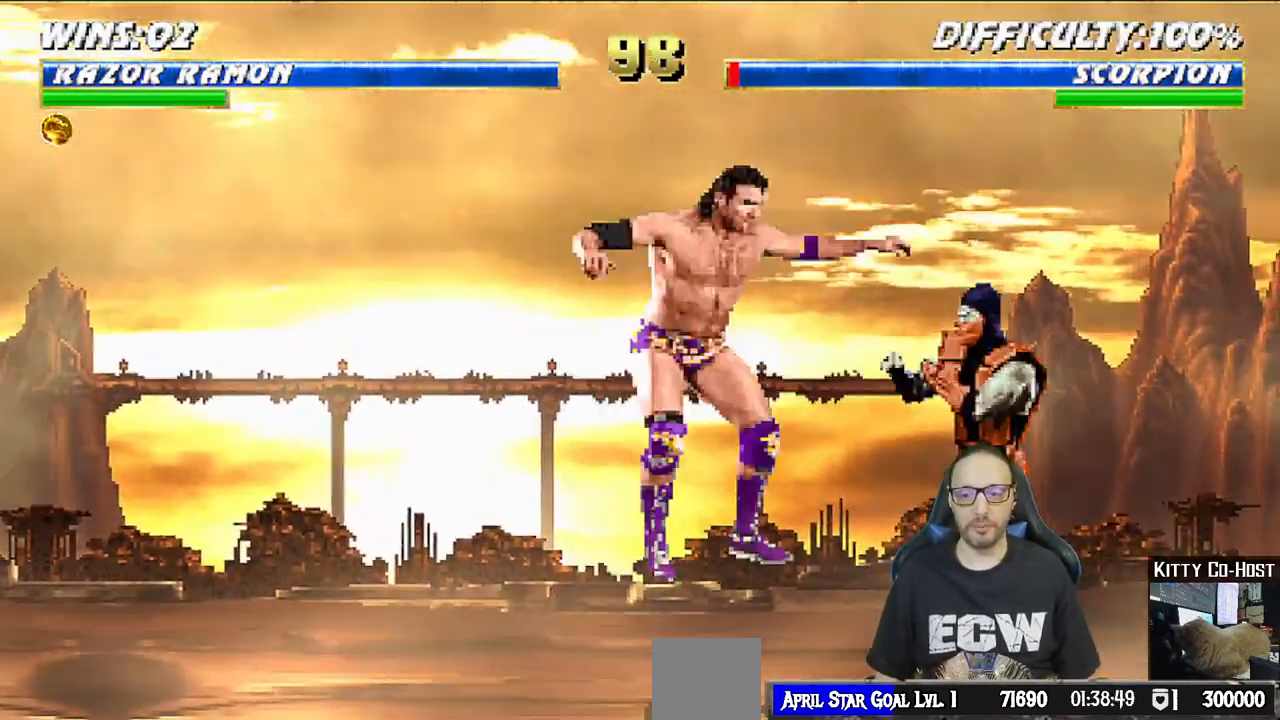
{"dt_ms": 500, "buttons": ["SQUARE", "L1", "DPAD_DOWN"], "left_stick": "center", "right_stick": "center", "events": [[33, "DPAD_RIGHT", "up"], [83, "DPAD_RIGHT", "down"], [300, "DPAD_RIGHT", "up"], [300, "DPAD_UP", "up"], [417, "SQUARE", "down"], [433, "DPAD_DOWN", "down"]]}
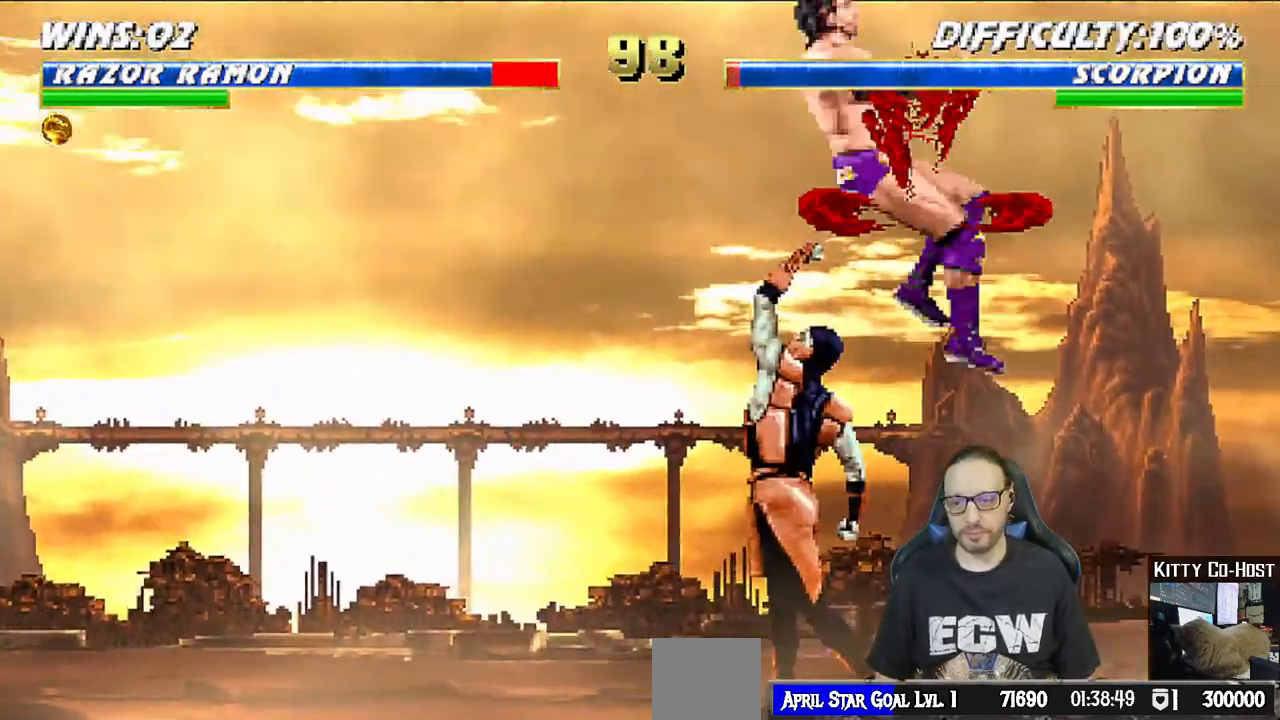
{"dt_ms": 500, "buttons": ["L1", "R1", "DPAD_DOWN", "DPAD_LEFT"], "left_stick": "center", "right_stick": "center"}
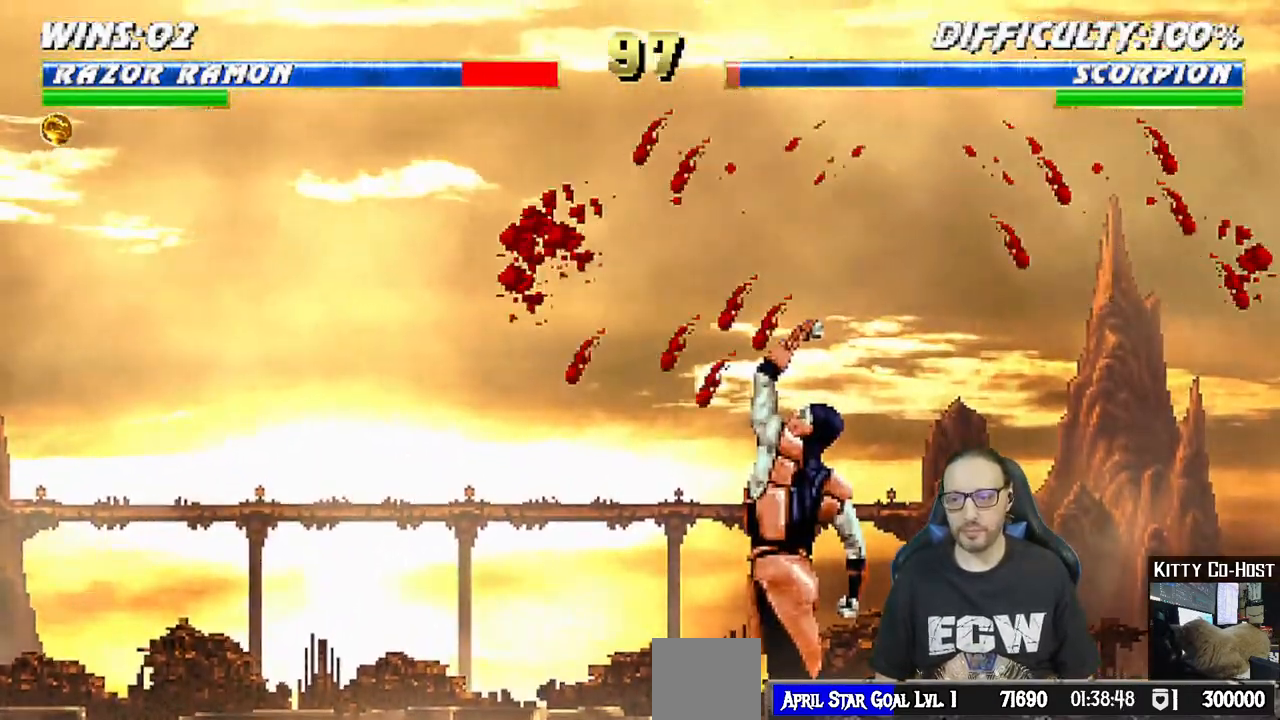
{"dt_ms": 500, "buttons": ["L1", "R1", "DPAD_DOWN", "DPAD_LEFT"], "left_stick": "center", "right_stick": "center", "events": []}
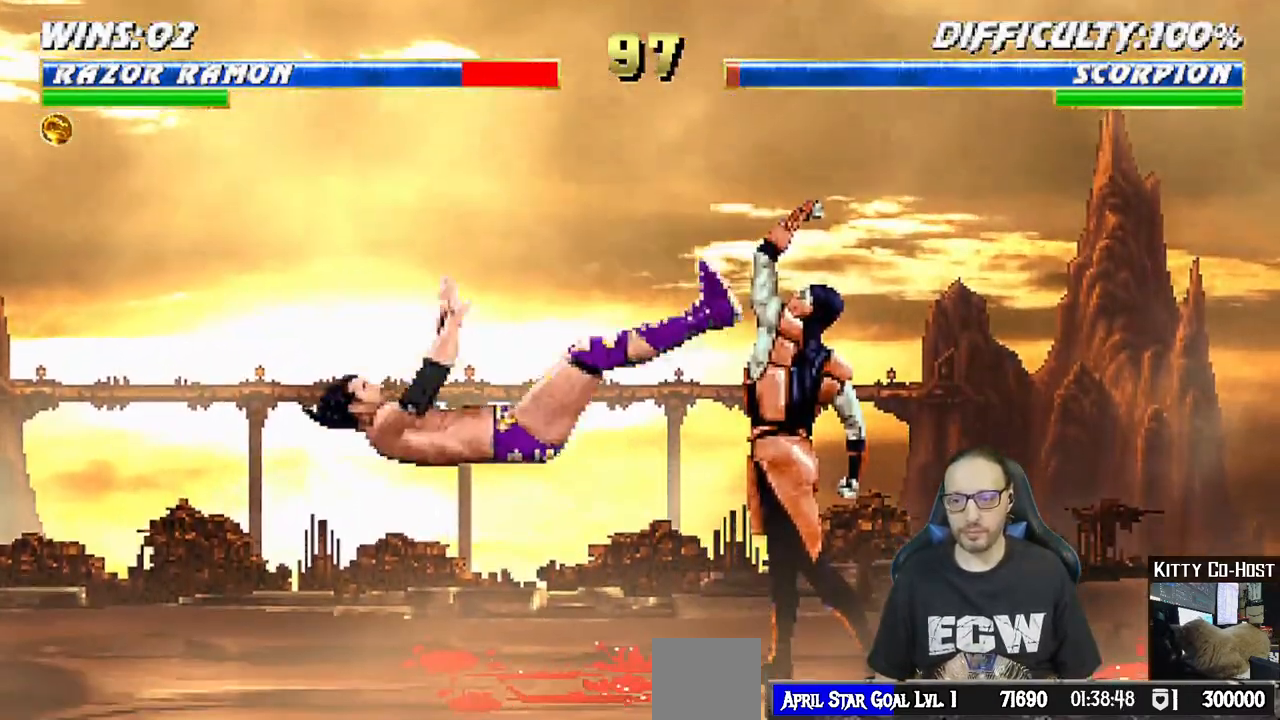
{"dt_ms": 500, "buttons": ["L1", "DPAD_UP", "DPAD_LEFT"], "left_stick": "center", "right_stick": "center", "events": [[100, "DPAD_LEFT", "up"], [117, "DPAD_DOWN", "up"], [167, "L1", "up"], [250, "R1", "up"], [400, "DPAD_LEFT", "down"], [400, "L1", "down"], [417, "DPAD_UP", "down"]]}